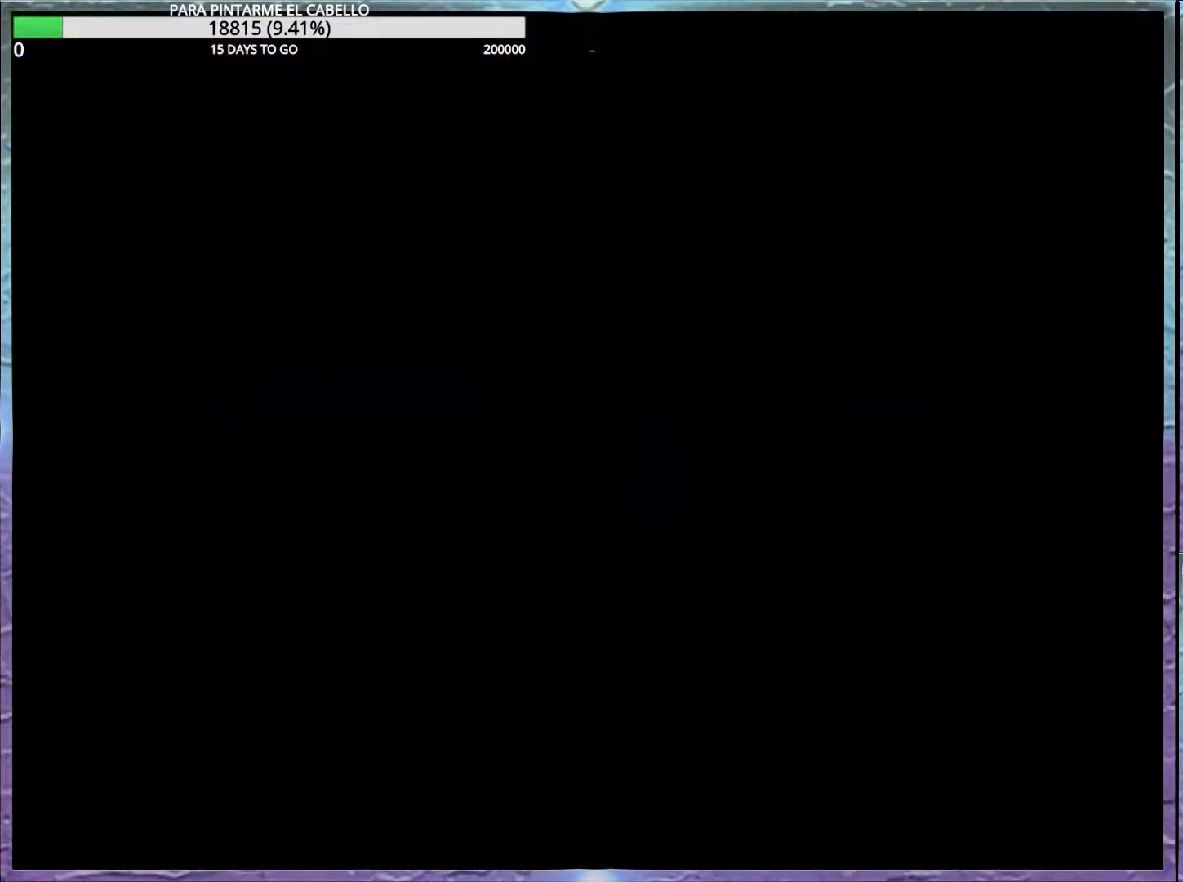
Gameplay with a controller (Nintendo layout); each line is a JSON object with the inputs held at the frame after it. "events" lists button and stick changes between this image and that frame as [ms after this image, input, new state], when the widget could be followed in between. Not read: DPAD_RIGHT L3 R3.
{"buttons": [], "events": [[33, "Y", "down"], [83, "B", "down"], [167, "B", "up"], [233, "Y", "up"], [250, "Y", "down"], [267, "B", "down"], [500, "B", "up"], [500, "Y", "up"]]}
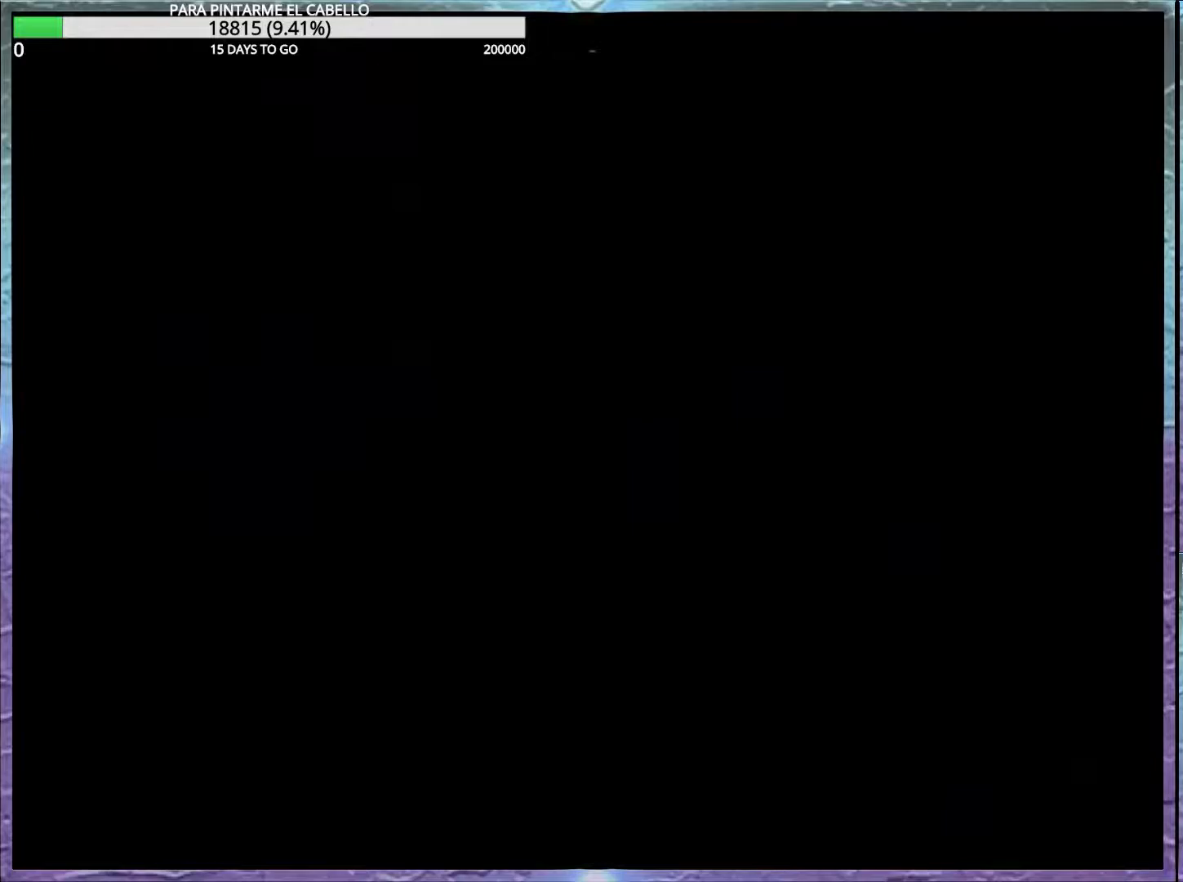
{"buttons": ["B"], "events": [[83, "B", "down"], [267, "B", "up"], [333, "B", "down"]]}
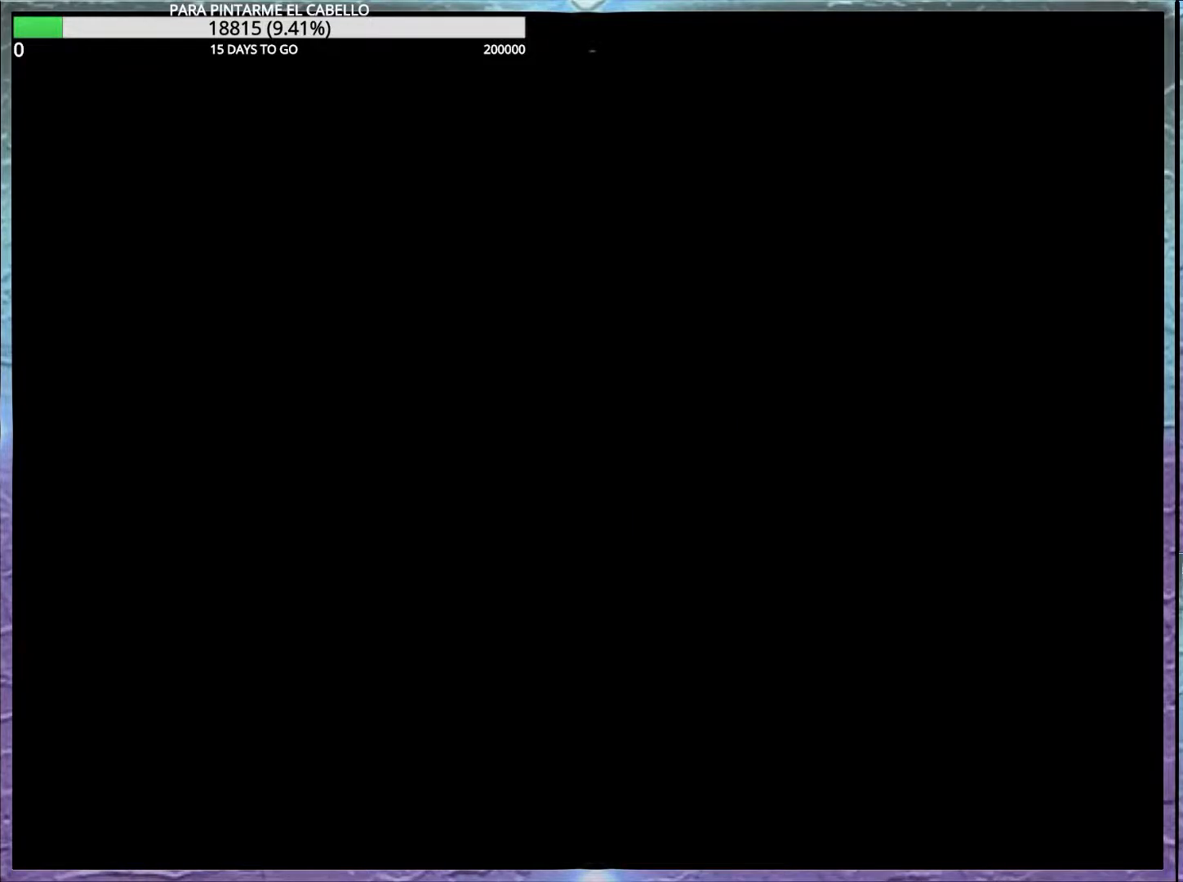
{"buttons": ["B"], "events": []}
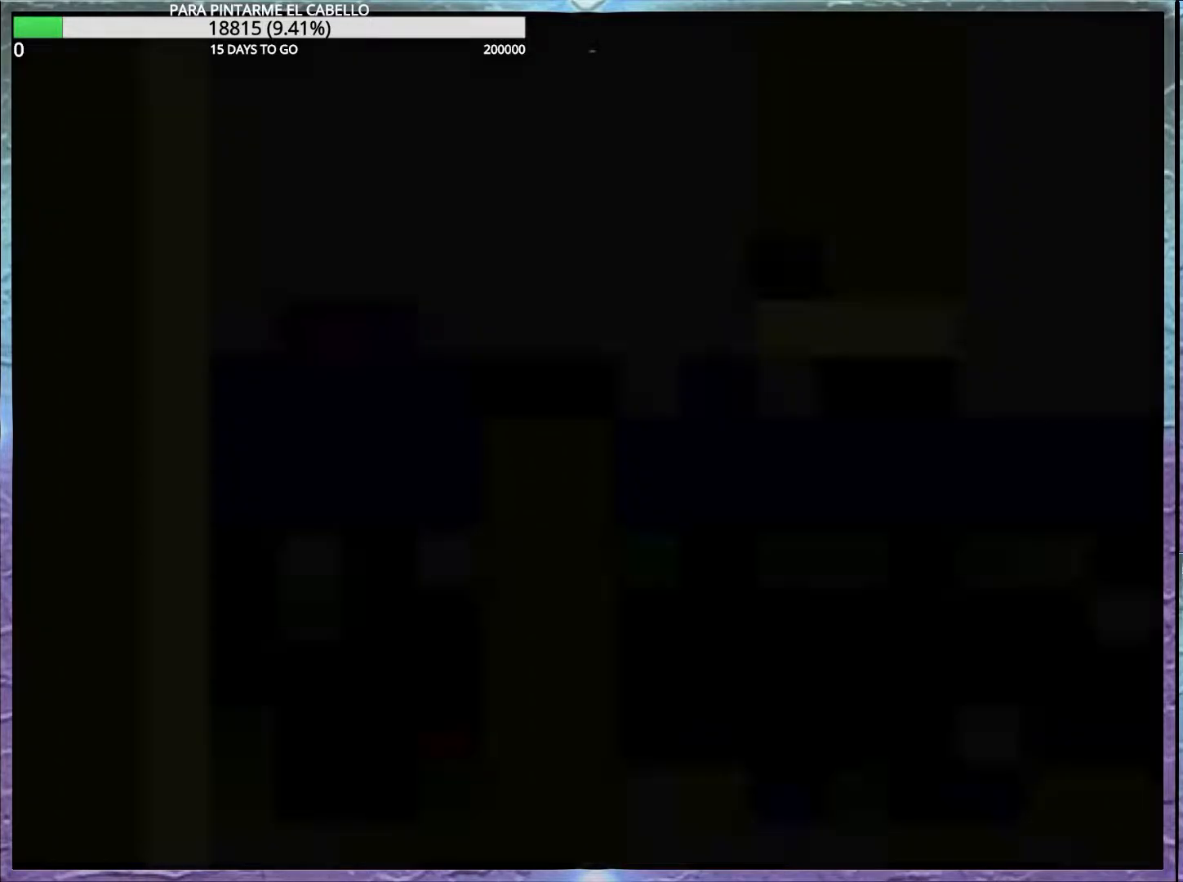
{"buttons": ["B"], "events": []}
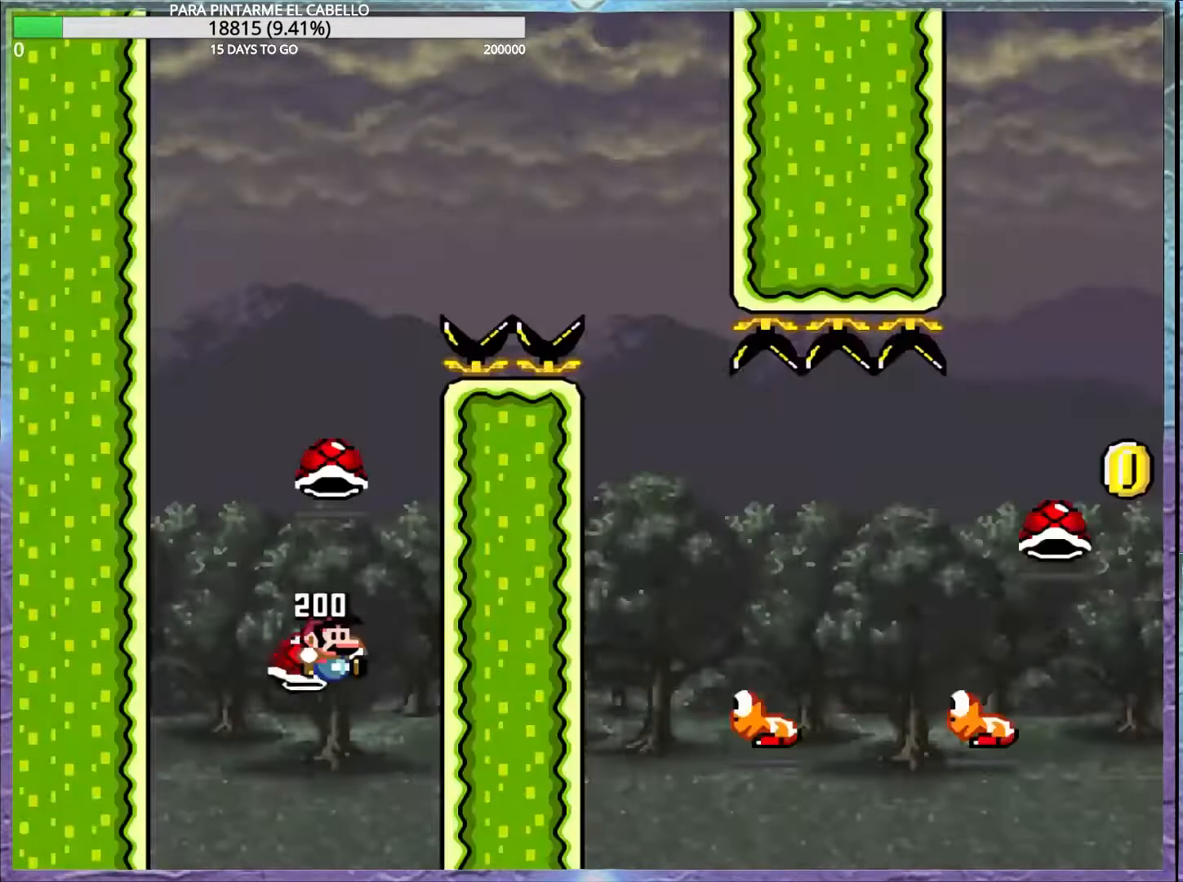
{"buttons": ["B", "Y", "DPAD_UP", "DPAD_LEFT"], "events": [[133, "DPAD_LEFT", "down"], [183, "Y", "down"], [233, "DPAD_LEFT", "up"], [467, "DPAD_UP", "down"], [483, "DPAD_LEFT", "down"]]}
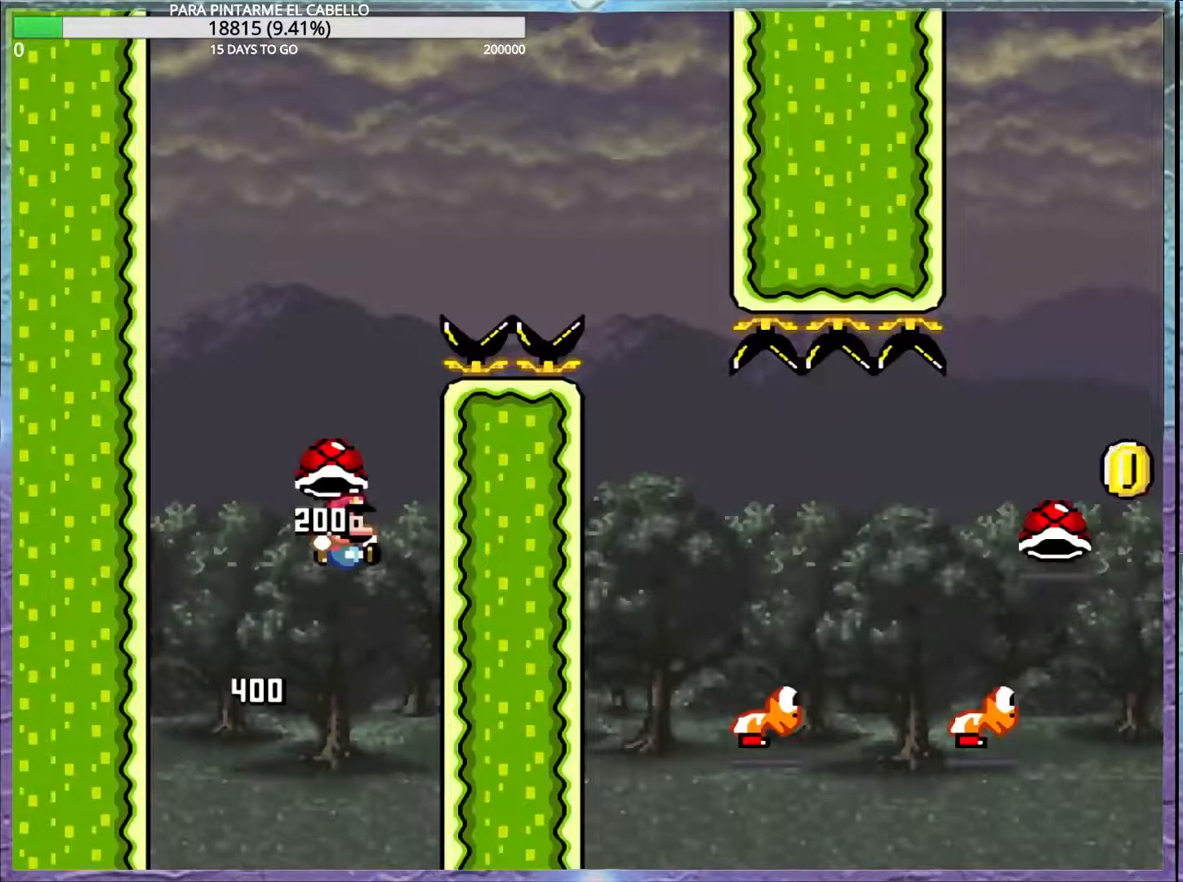
{"buttons": ["B", "Y"], "events": [[183, "Y", "up"], [233, "DPAD_UP", "up"], [233, "Y", "down"], [267, "DPAD_LEFT", "up"], [283, "DPAD_DOWN", "down"], [350, "DPAD_DOWN", "up"]]}
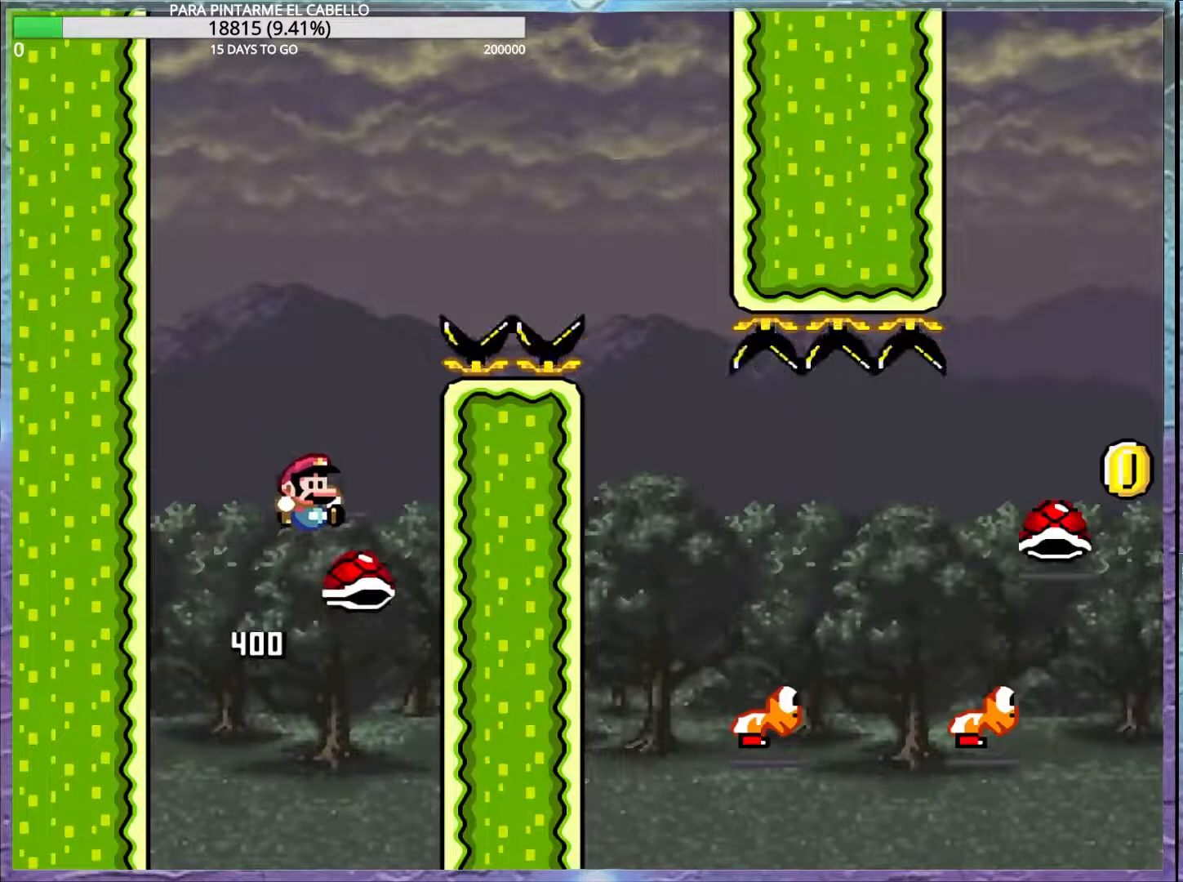
{"buttons": [], "events": [[450, "B", "up"], [467, "Y", "up"]]}
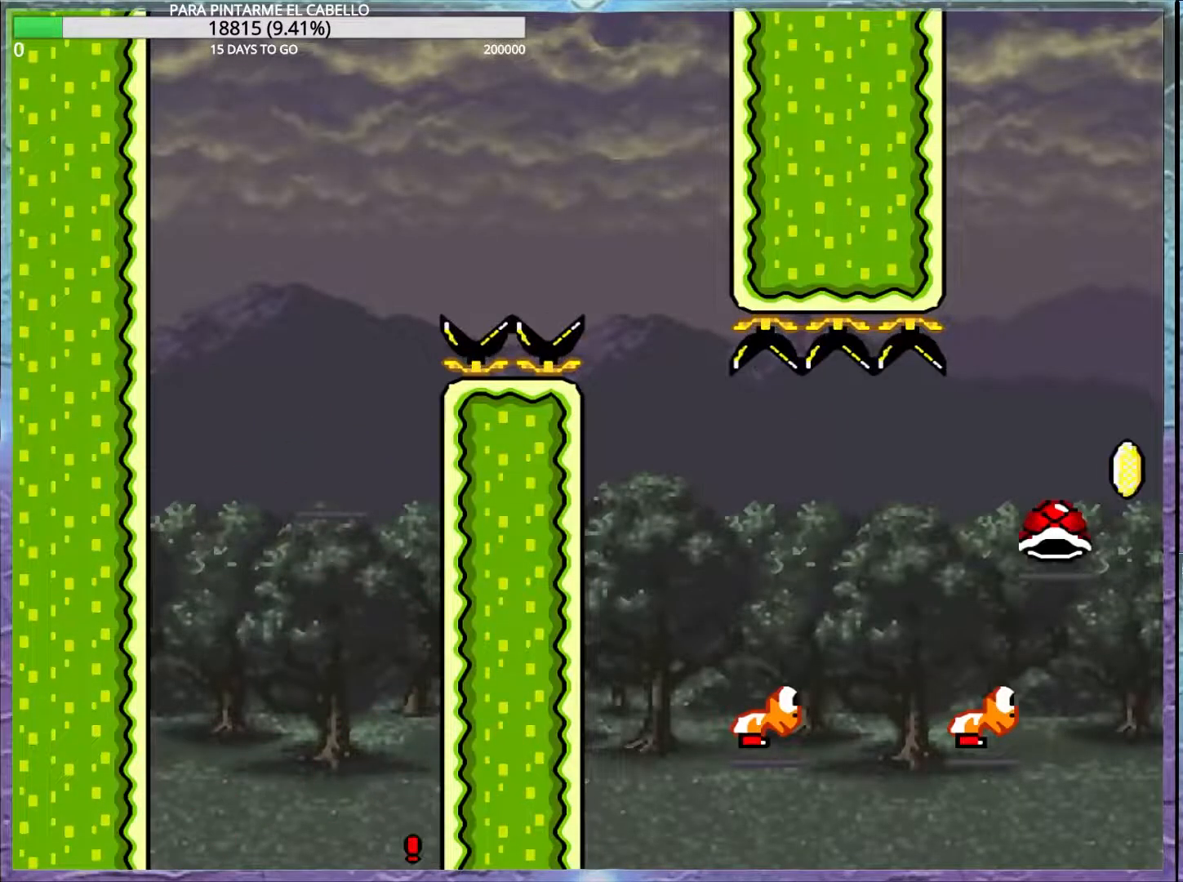
{"buttons": [], "events": []}
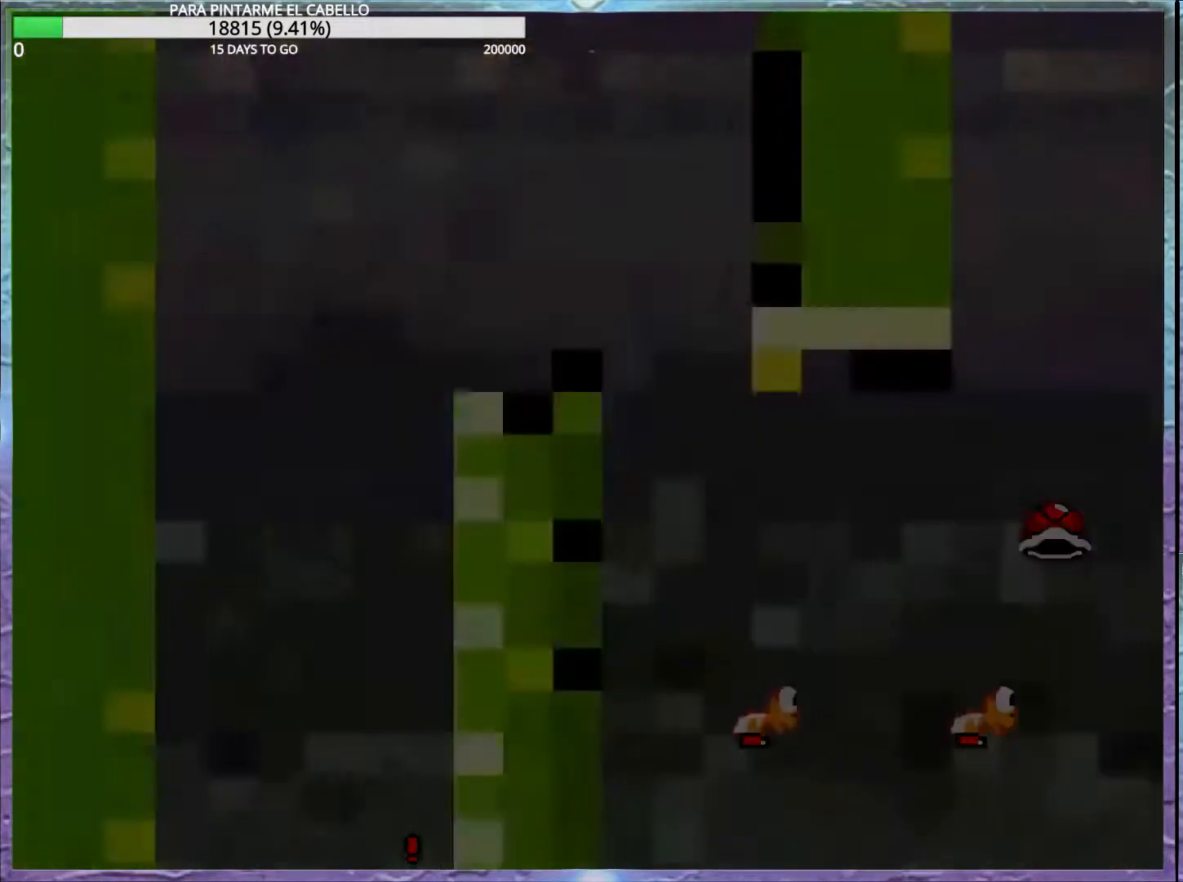
{"buttons": [], "events": []}
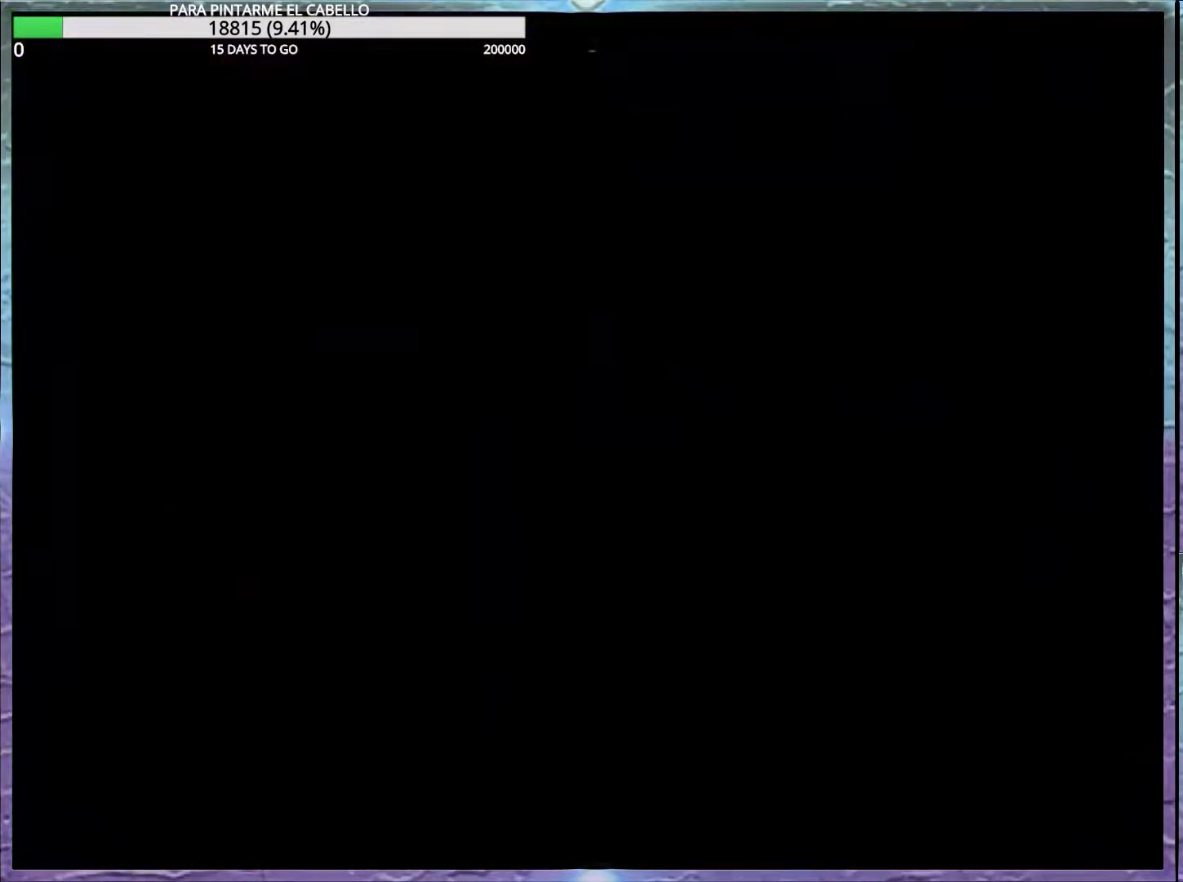
{"buttons": ["B", "Y"], "events": [[333, "B", "down"], [417, "Y", "down"]]}
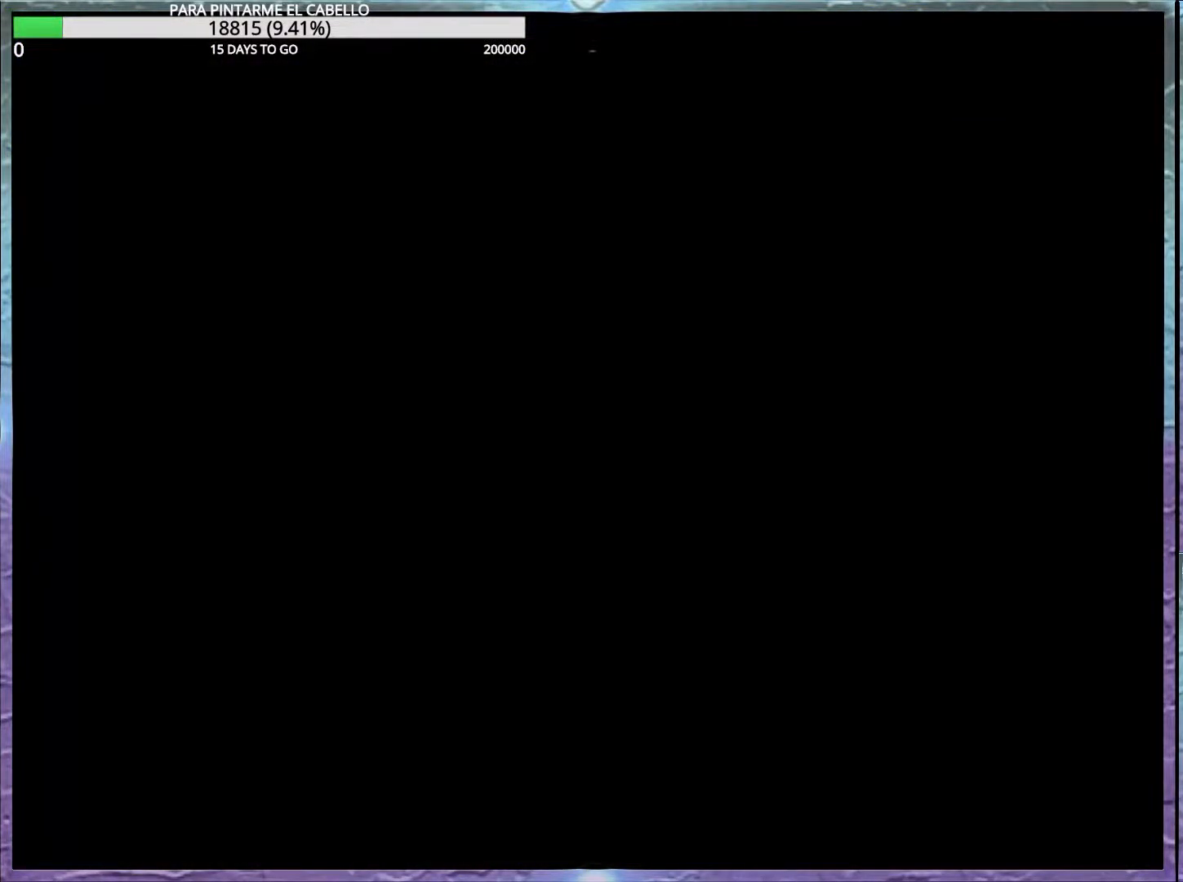
{"buttons": ["B"], "events": [[100, "Y", "up"], [117, "B", "up"], [200, "B", "down"], [317, "B", "up"], [400, "B", "down"]]}
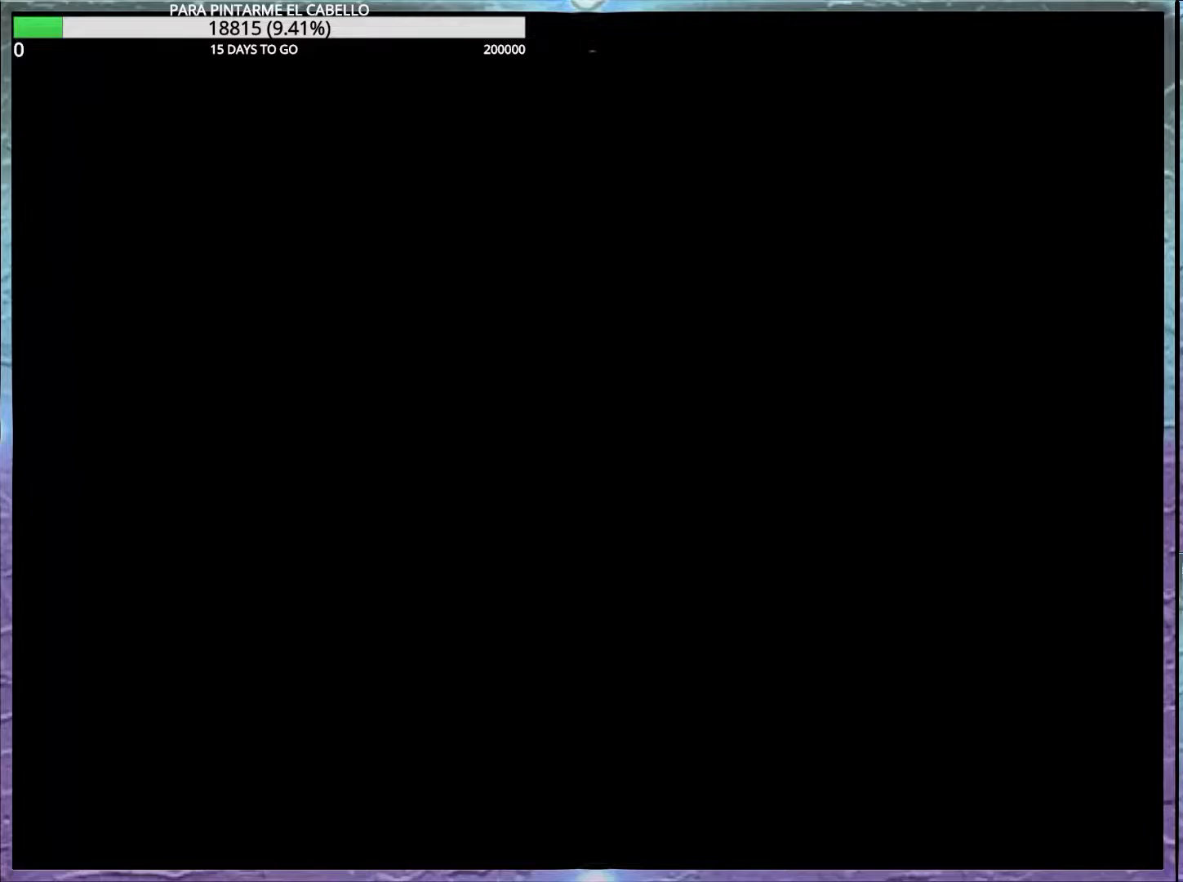
{"buttons": ["B"], "events": []}
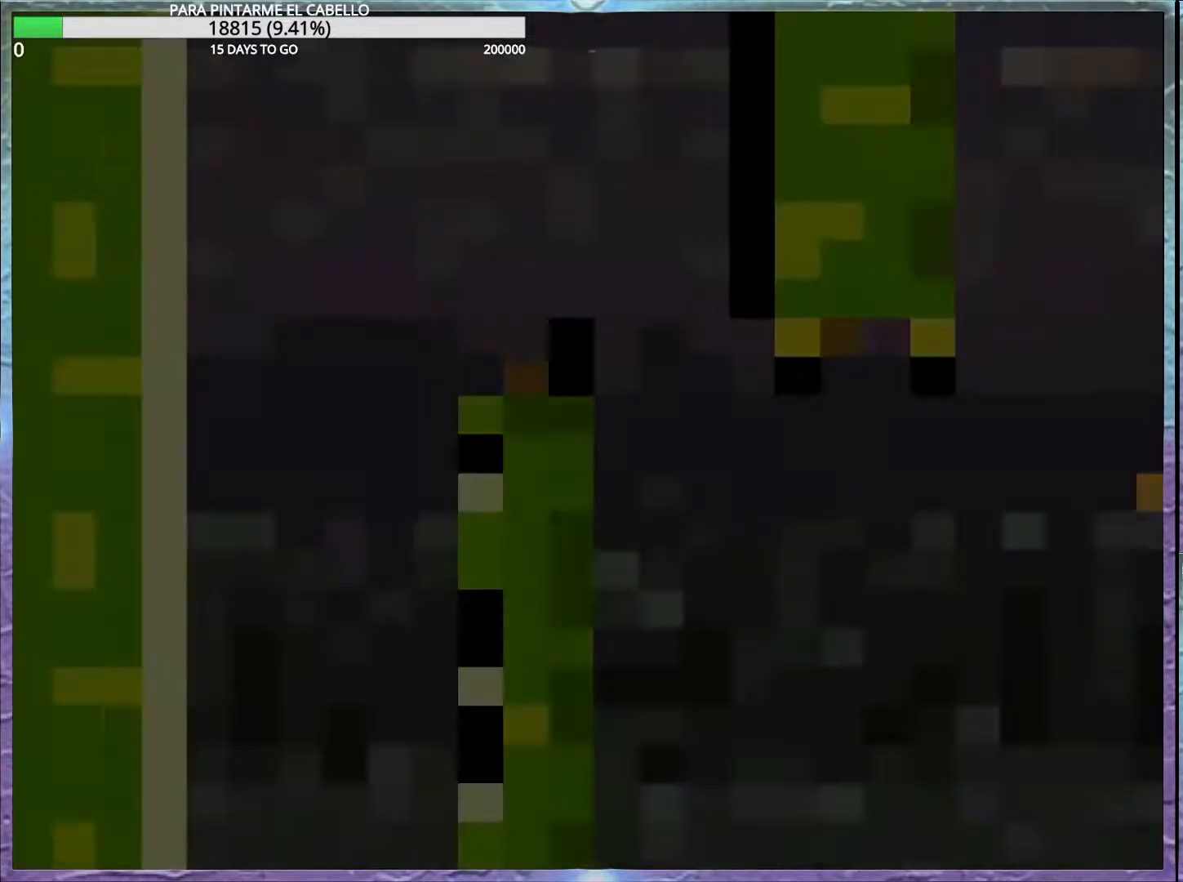
{"buttons": ["B", "DPAD_UP", "DPAD_LEFT"], "events": [[333, "DPAD_LEFT", "down"], [367, "DPAD_UP", "down"]]}
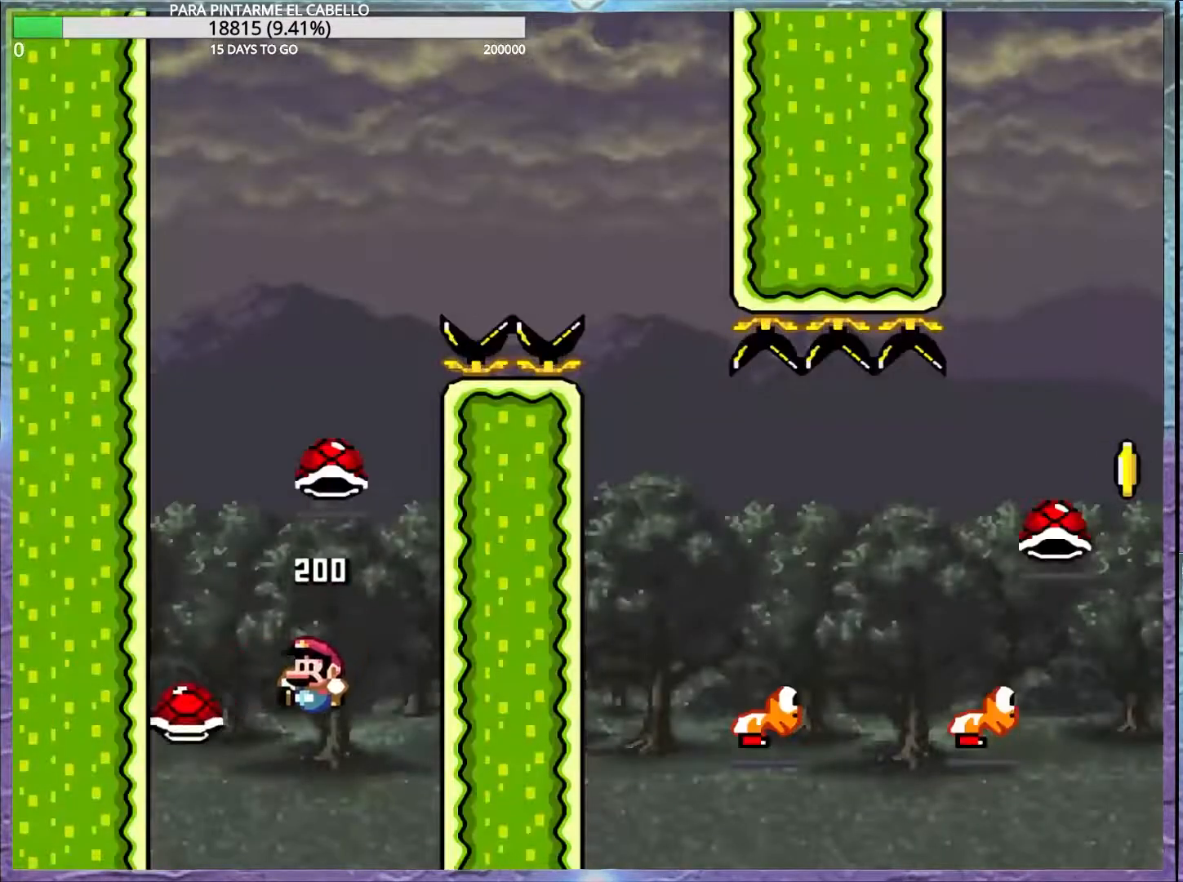
{"buttons": ["B", "Y", "DPAD_LEFT"], "events": [[67, "DPAD_UP", "up"], [67, "Y", "down"], [100, "DPAD_LEFT", "up"], [400, "DPAD_UP", "down"], [417, "DPAD_UP", "up"], [433, "DPAD_LEFT", "down"]]}
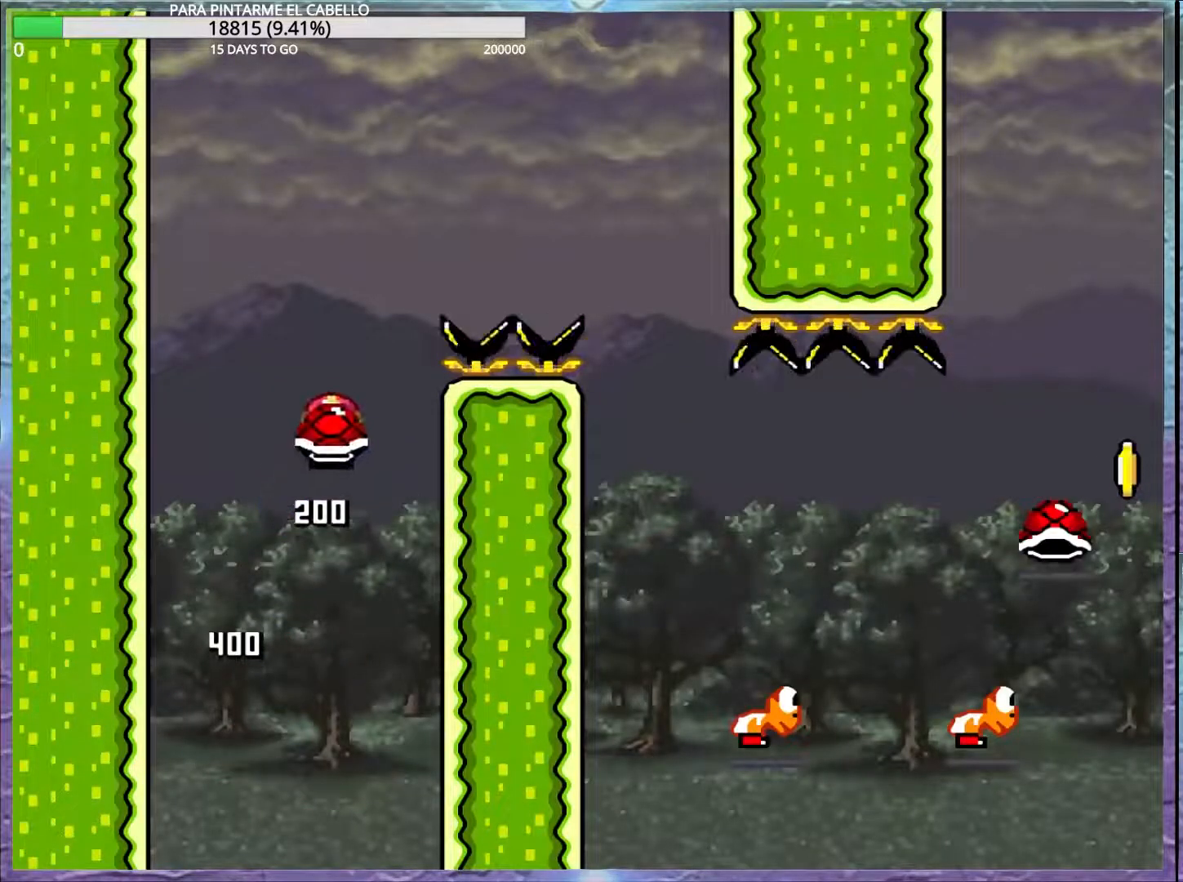
{"buttons": ["B", "Y"], "events": [[33, "Y", "up"], [83, "Y", "down"], [167, "DPAD_DOWN", "down"], [167, "DPAD_LEFT", "up"], [200, "DPAD_DOWN", "up"], [300, "DPAD_UP", "down"], [333, "DPAD_UP", "up"]]}
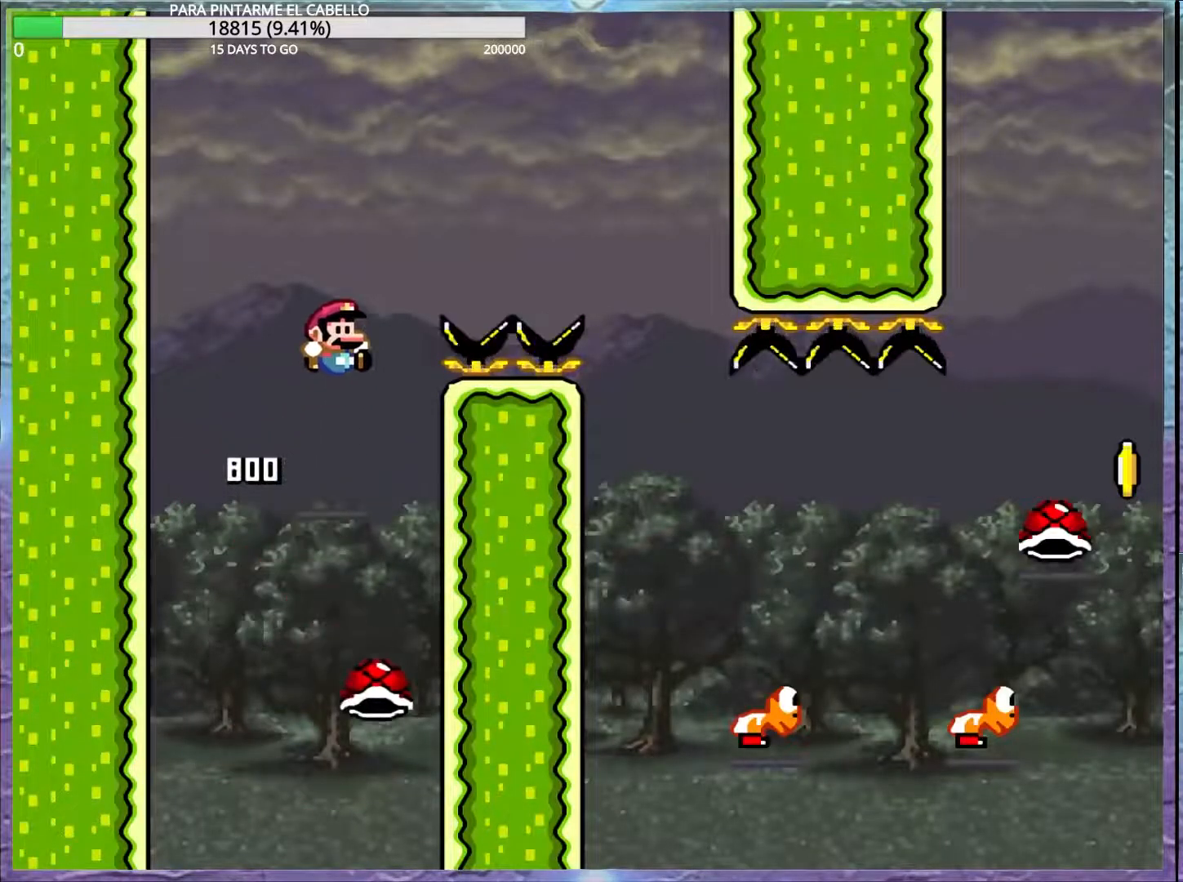
{"buttons": ["Y"], "events": [[433, "B", "up"]]}
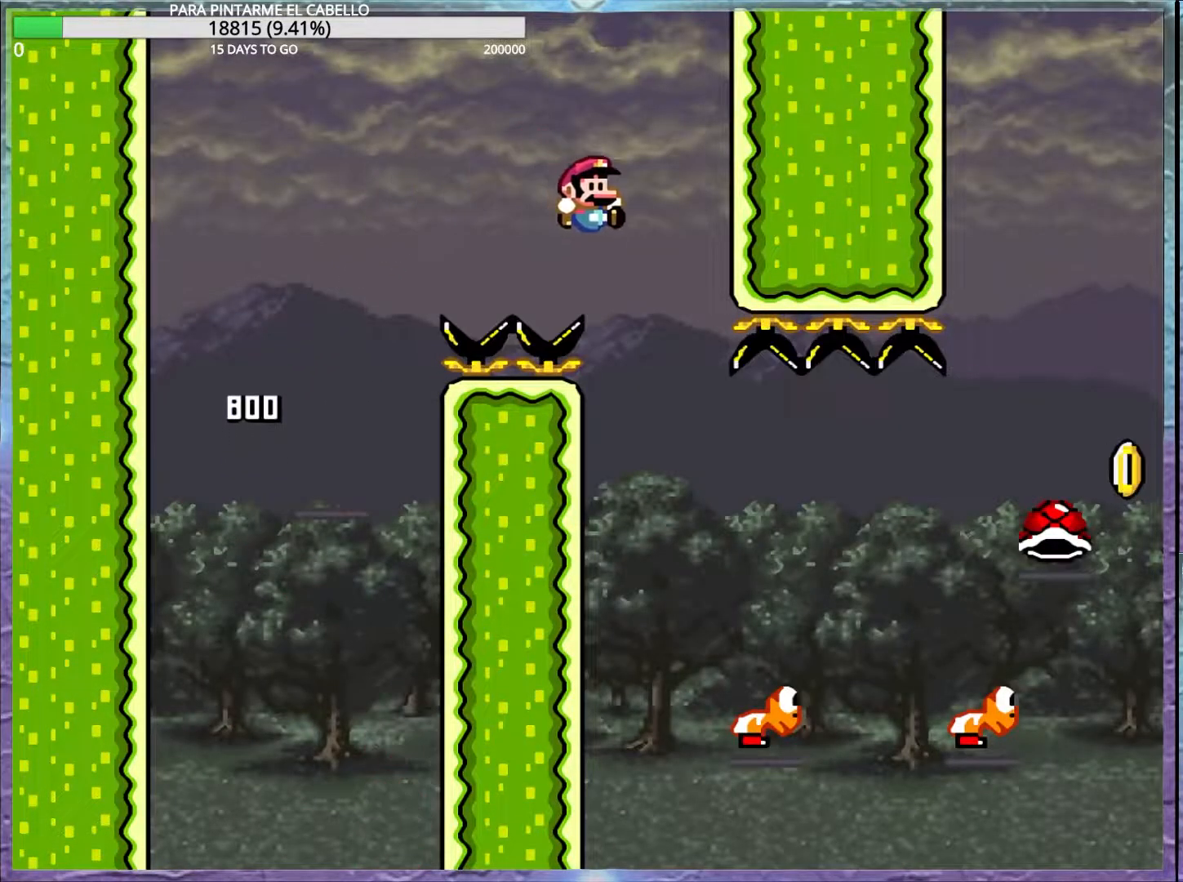
{"buttons": ["Y"], "events": [[33, "DPAD_LEFT", "down"], [67, "DPAD_UP", "down"], [117, "DPAD_UP", "up"], [133, "DPAD_LEFT", "up"]]}
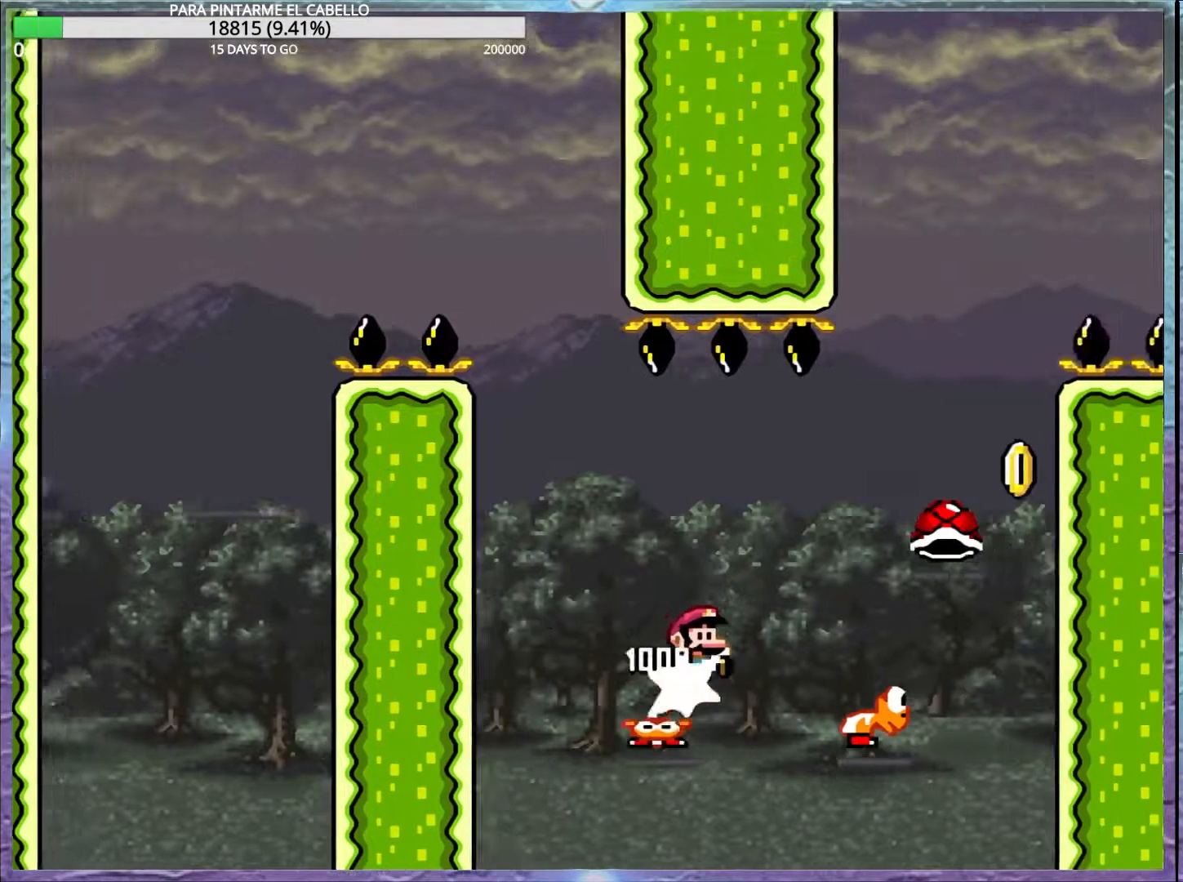
{"buttons": ["B", "Y", "DPAD_LEFT"], "events": [[167, "B", "down"], [283, "DPAD_DOWN", "down"], [300, "DPAD_DOWN", "up"], [333, "DPAD_LEFT", "down"]]}
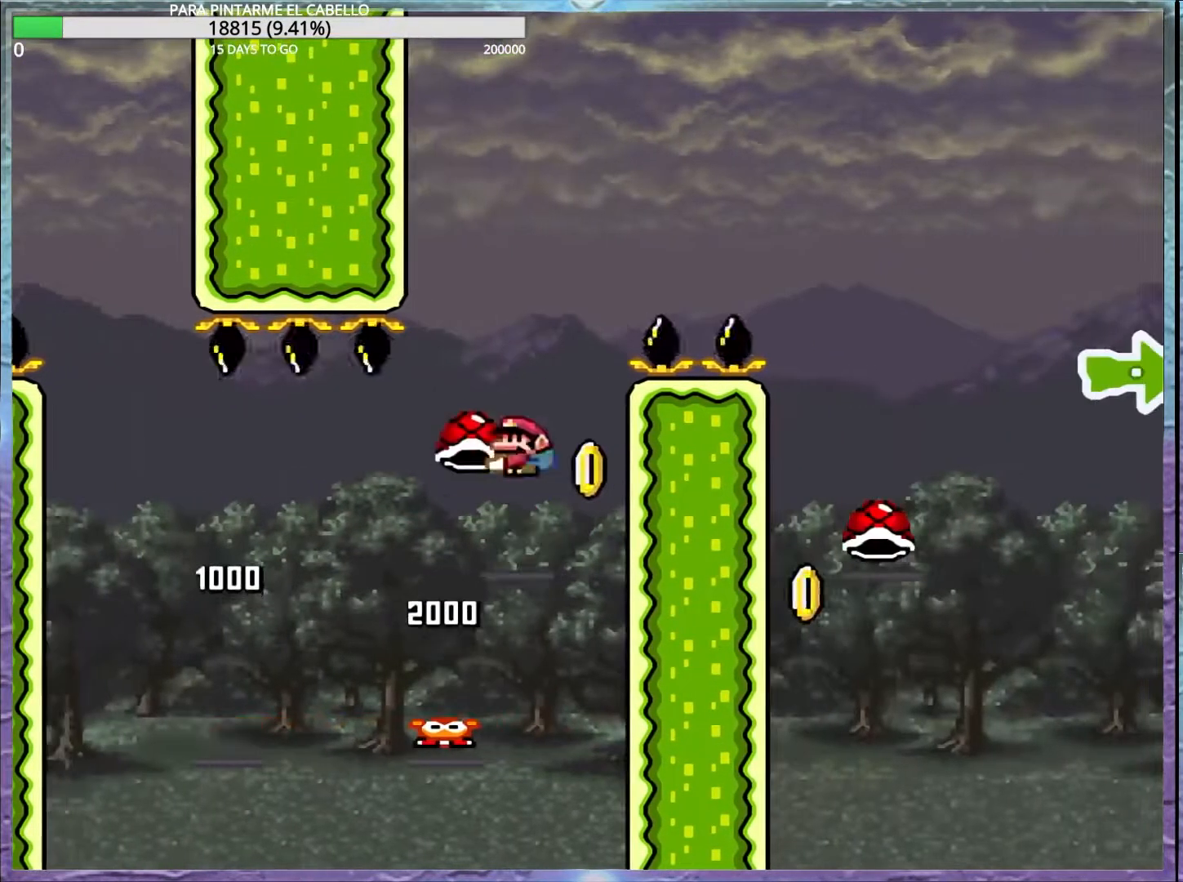
{"buttons": ["B", "Y"], "events": [[100, "DPAD_LEFT", "up"], [150, "B", "up"], [167, "Y", "up"], [200, "DPAD_DOWN", "down"], [217, "B", "down"], [217, "DPAD_DOWN", "up"], [217, "Y", "down"]]}
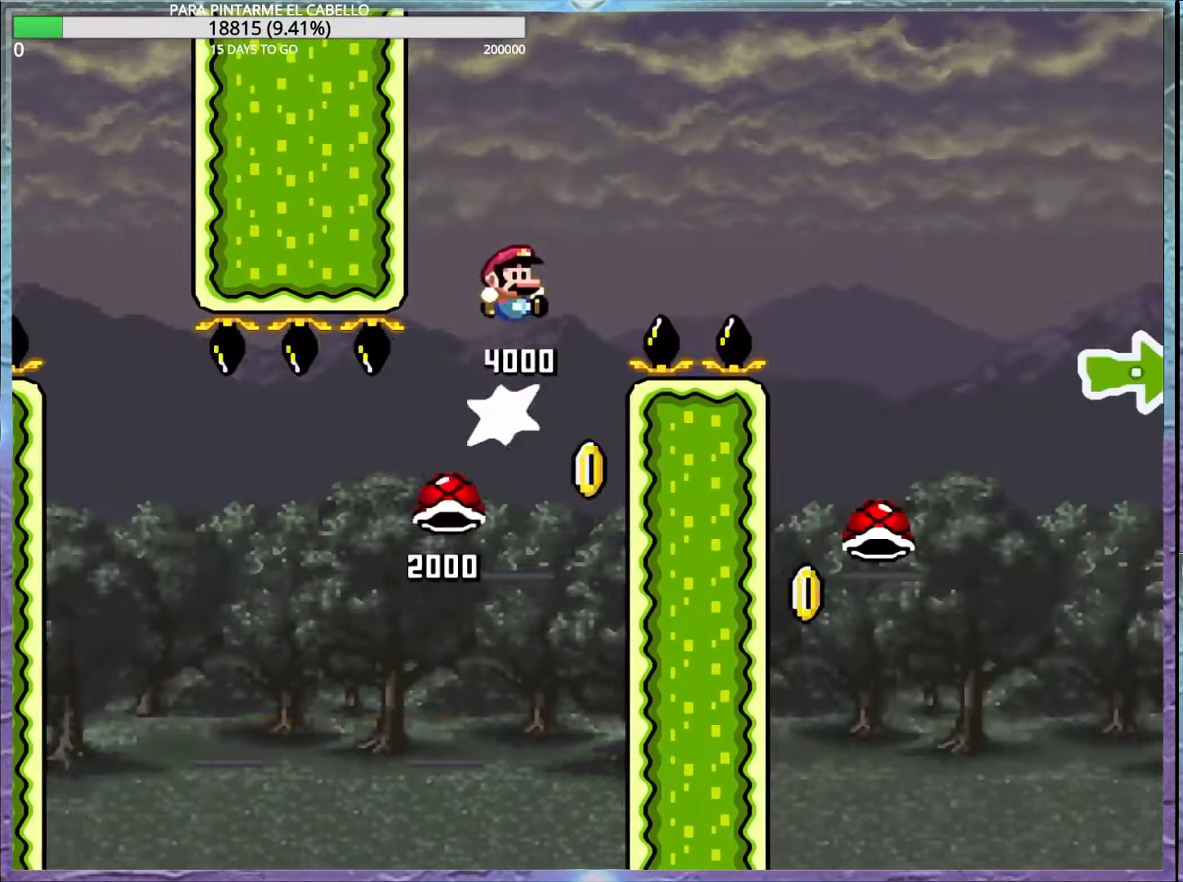
{"buttons": ["B", "Y"], "events": [[217, "B", "up"], [383, "B", "down"]]}
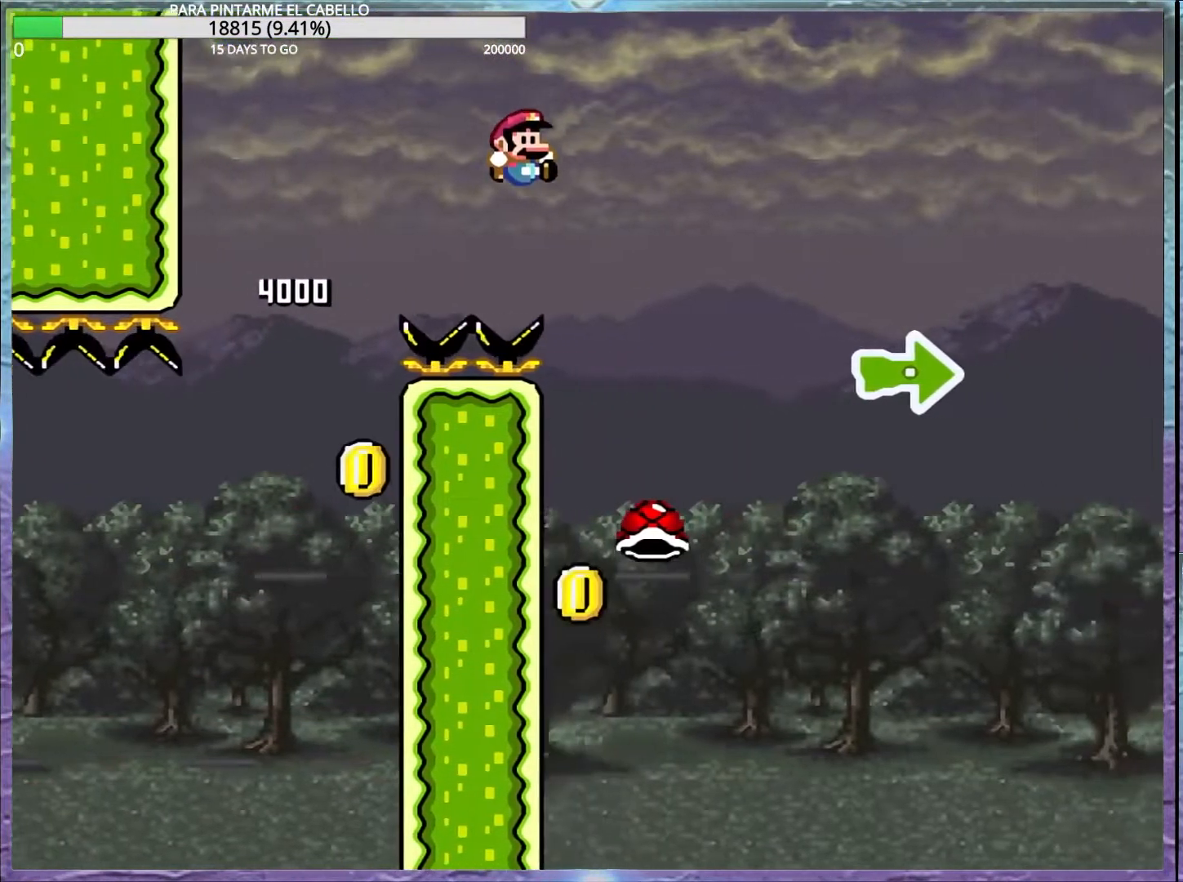
{"buttons": ["B", "Y"], "events": [[33, "B", "up"], [33, "Y", "up"], [117, "B", "down"], [200, "DPAD_LEFT", "down"], [200, "DPAD_UP", "down"], [367, "DPAD_UP", "up"], [383, "DPAD_LEFT", "up"], [433, "Y", "down"]]}
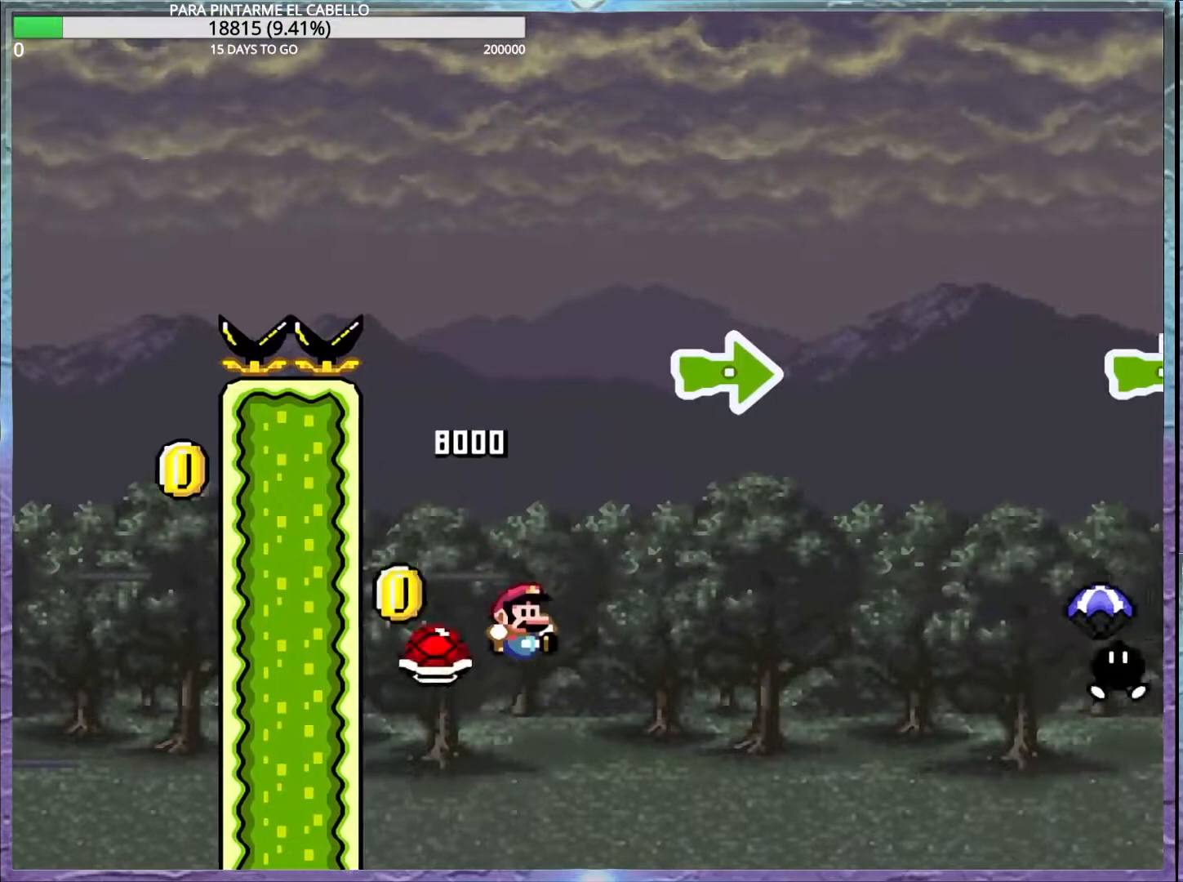
{"buttons": ["B", "Y"], "events": []}
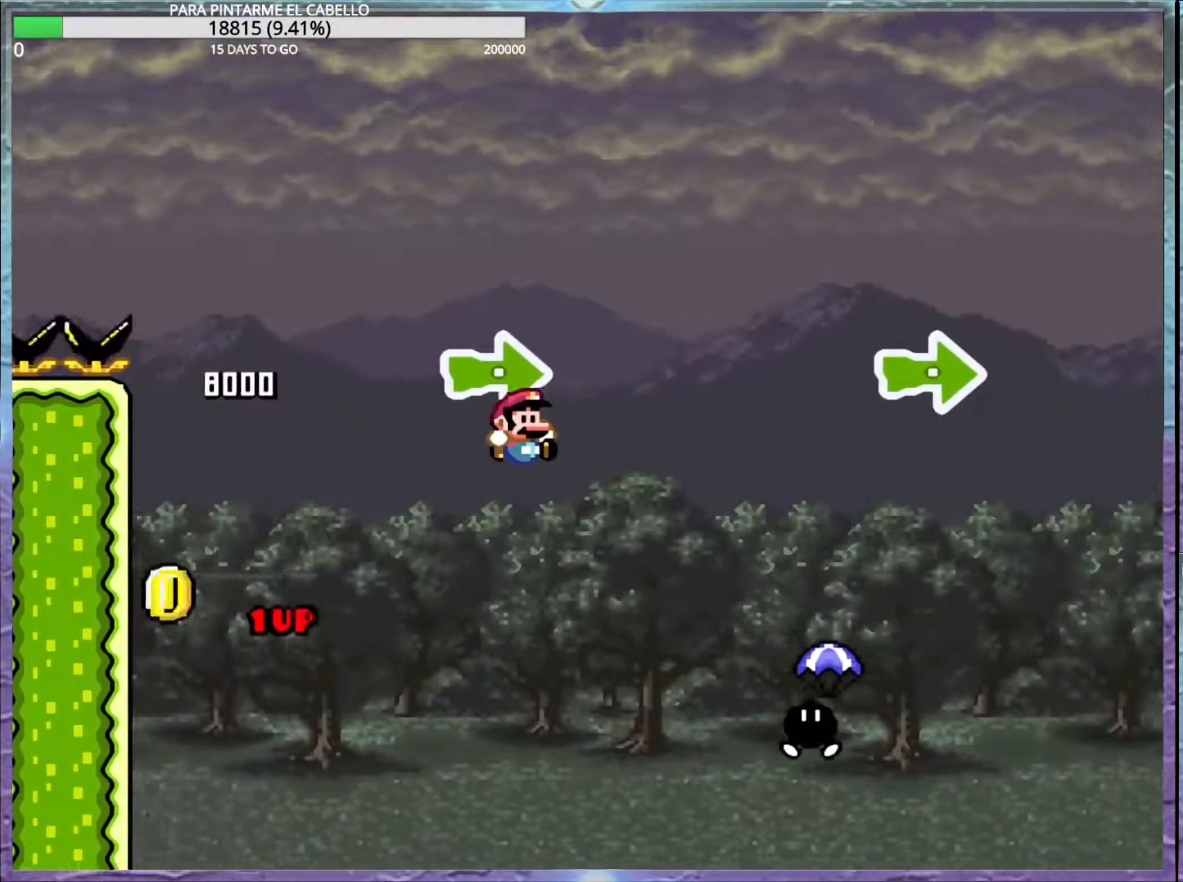
{"buttons": ["B", "Y"], "events": [[83, "B", "up"], [350, "B", "down"]]}
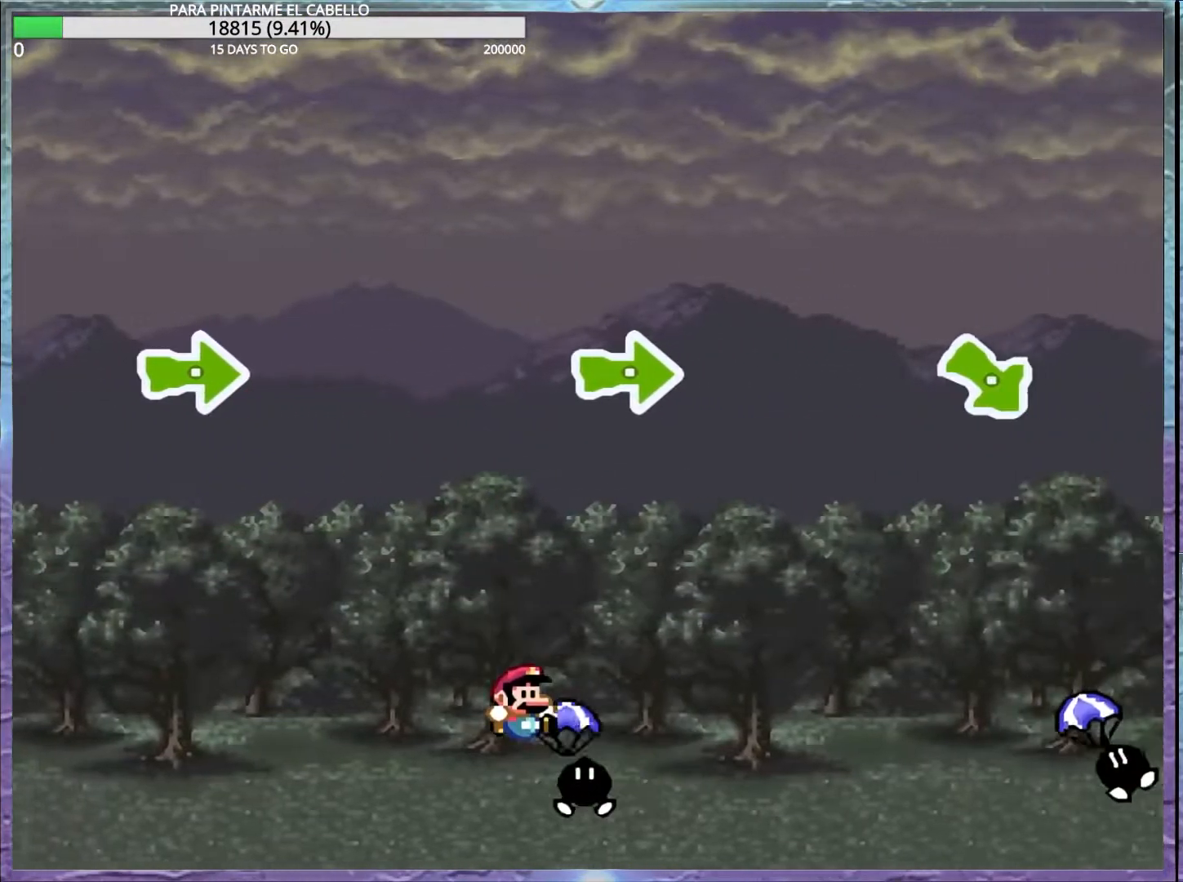
{"buttons": ["Y"], "events": [[267, "B", "up"]]}
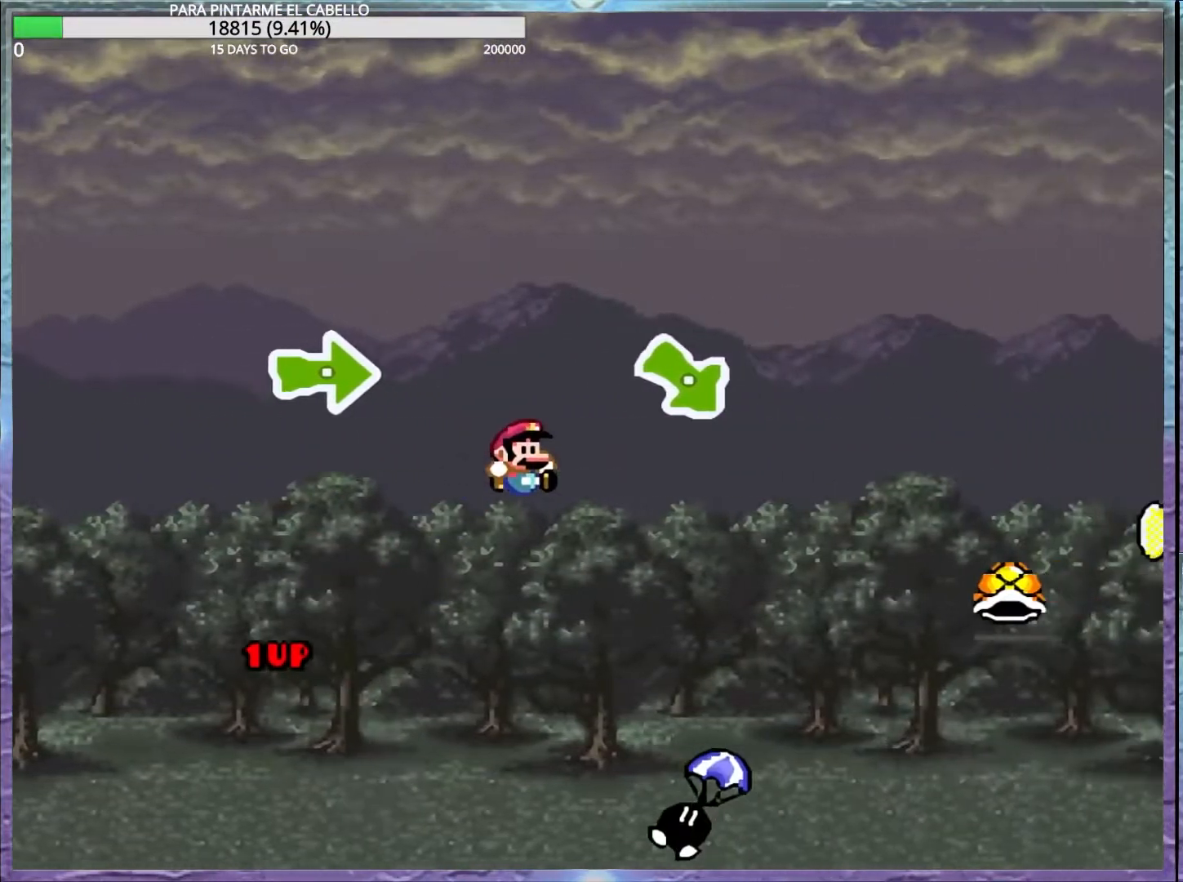
{"buttons": ["B", "Y"], "events": [[150, "B", "down"]]}
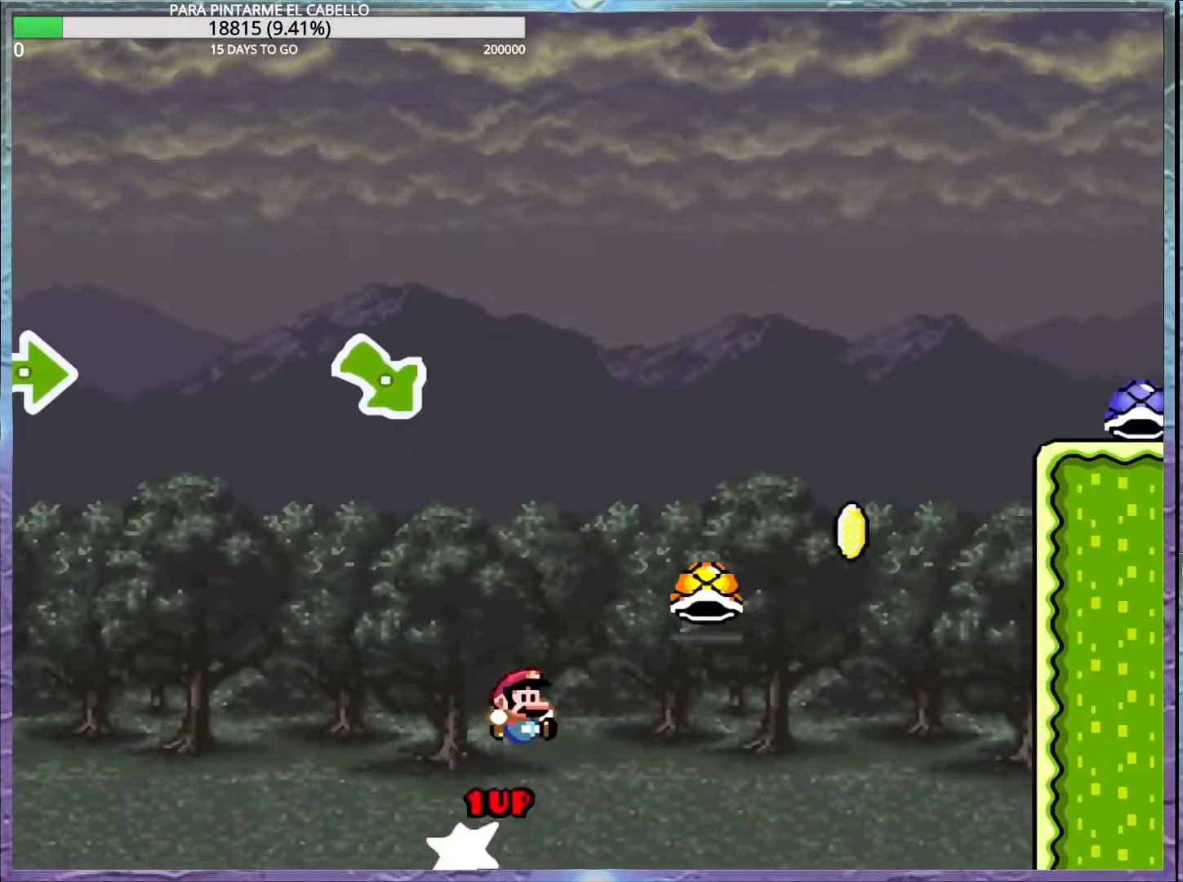
{"buttons": ["B", "Y"], "events": [[317, "Y", "up"], [333, "B", "up"], [350, "B", "down"], [400, "Y", "down"]]}
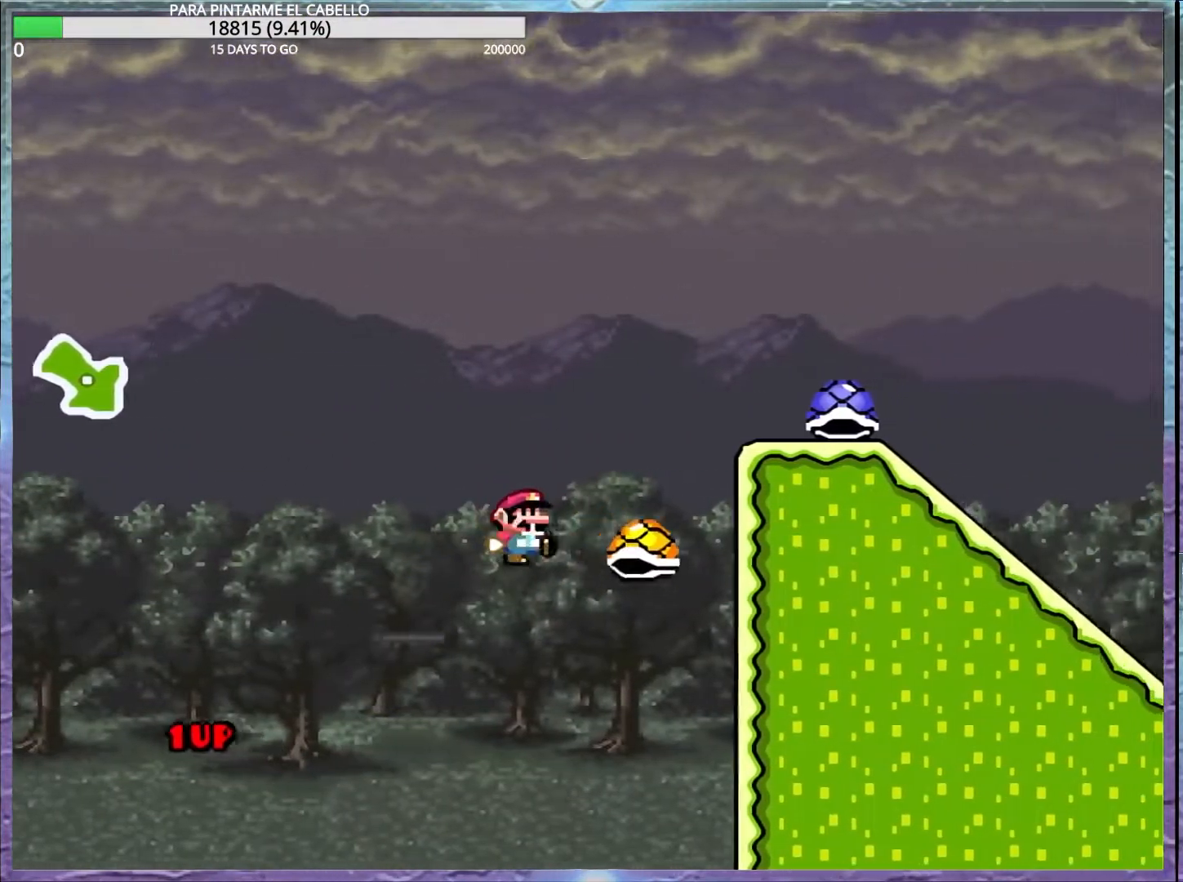
{"buttons": ["Y"], "events": [[33, "DPAD_LEFT", "down"], [67, "DPAD_UP", "down"], [150, "DPAD_UP", "up"], [167, "DPAD_LEFT", "up"], [467, "B", "up"]]}